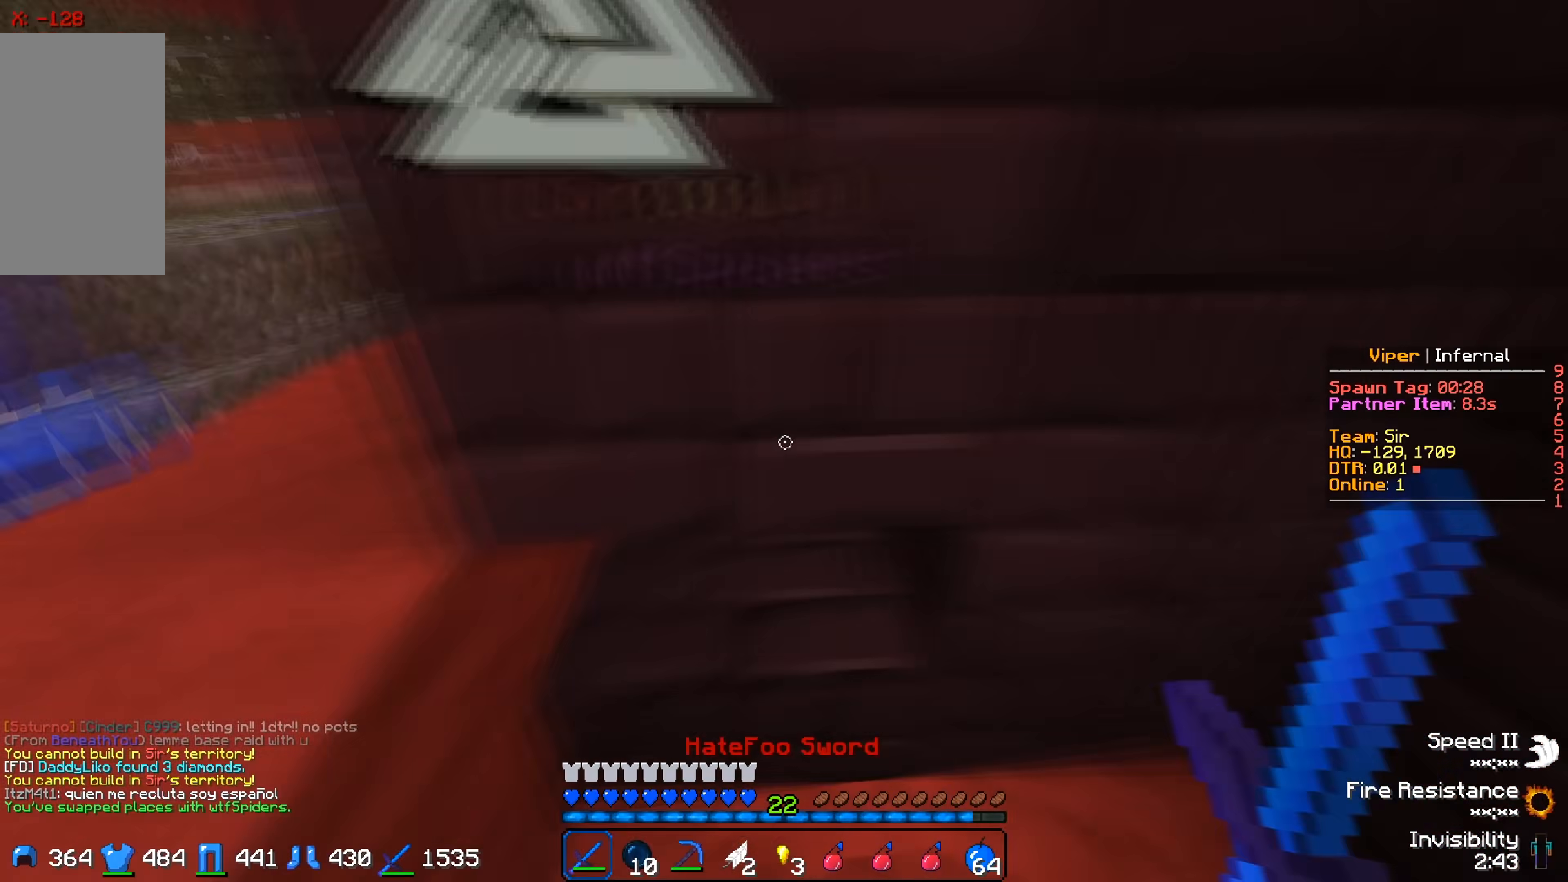
Gameplay with keyboard; each line is a JSON object with the keys held at the frame after it. "events" lists presses ("down") and releases ("up") of "a", "d", "s" and "w" between this image and that frame as [ms after this image, input, new state], when the widget could be followed in between. No other keys are recorded. Mouse input is not recorded.
{"keys": ["d"], "events": [[250, "d", "down"]]}
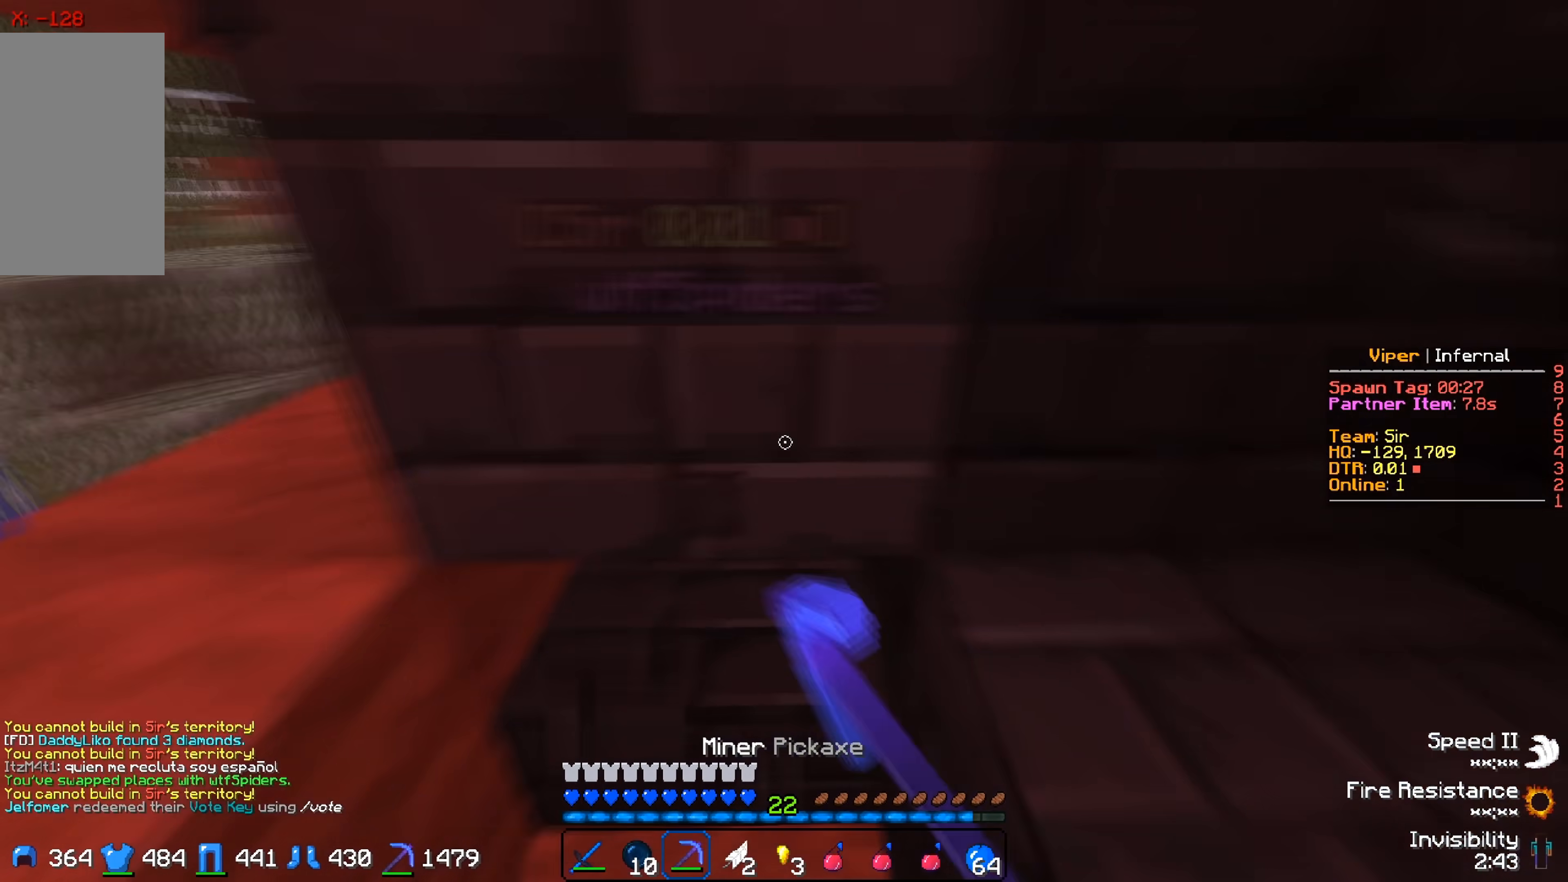
{"keys": ["d"], "events": [[50, "d", "up"], [450, "d", "down"]]}
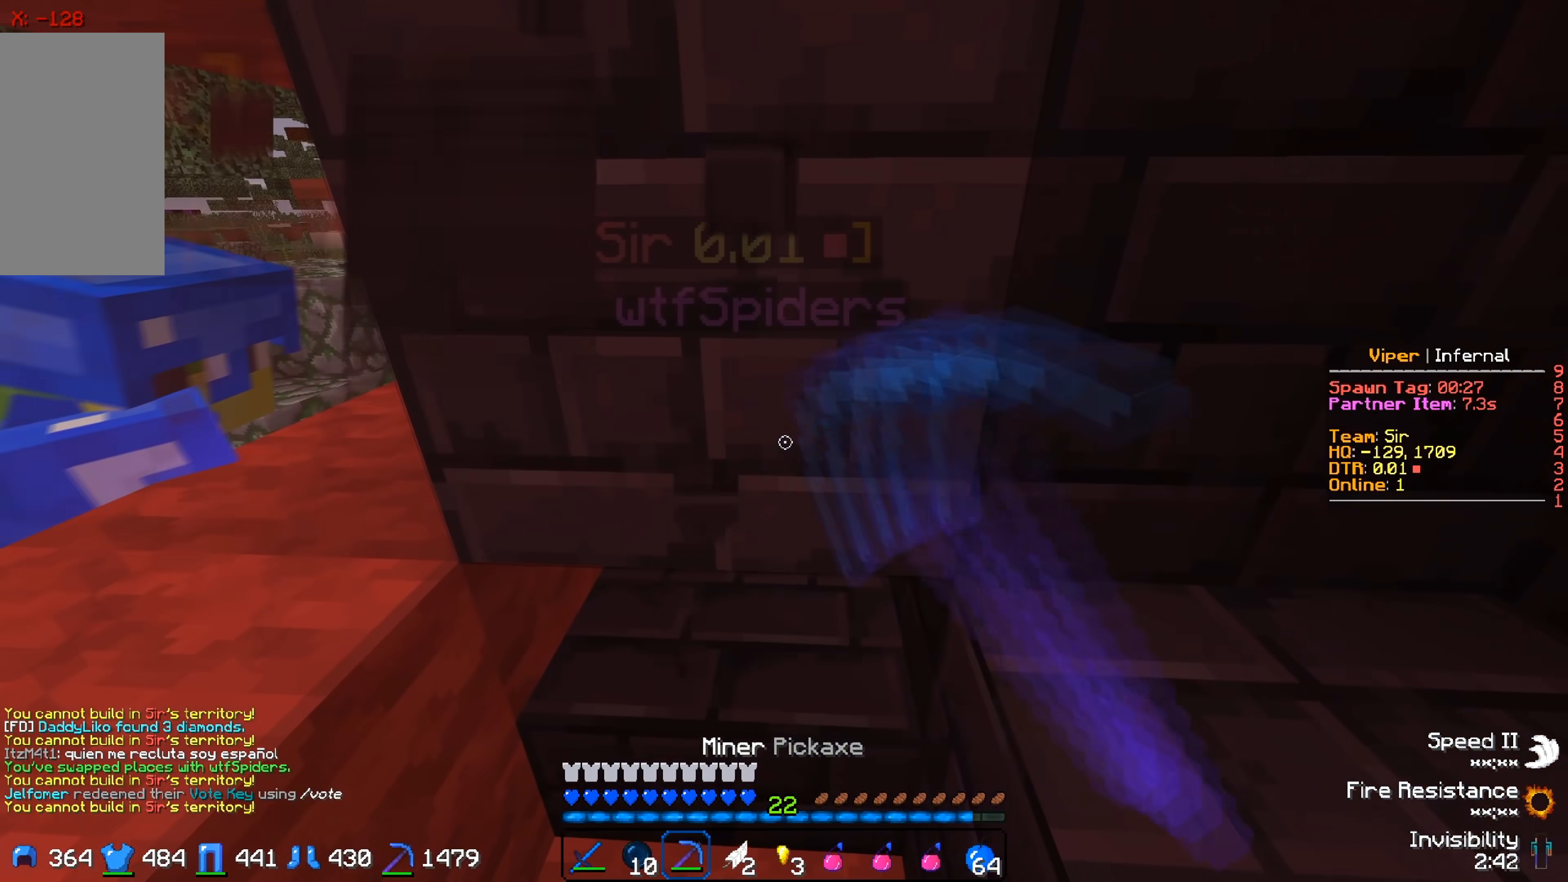
{"keys": ["a", "s"], "events": [[133, "d", "up"], [283, "s", "down"], [383, "a", "down"]]}
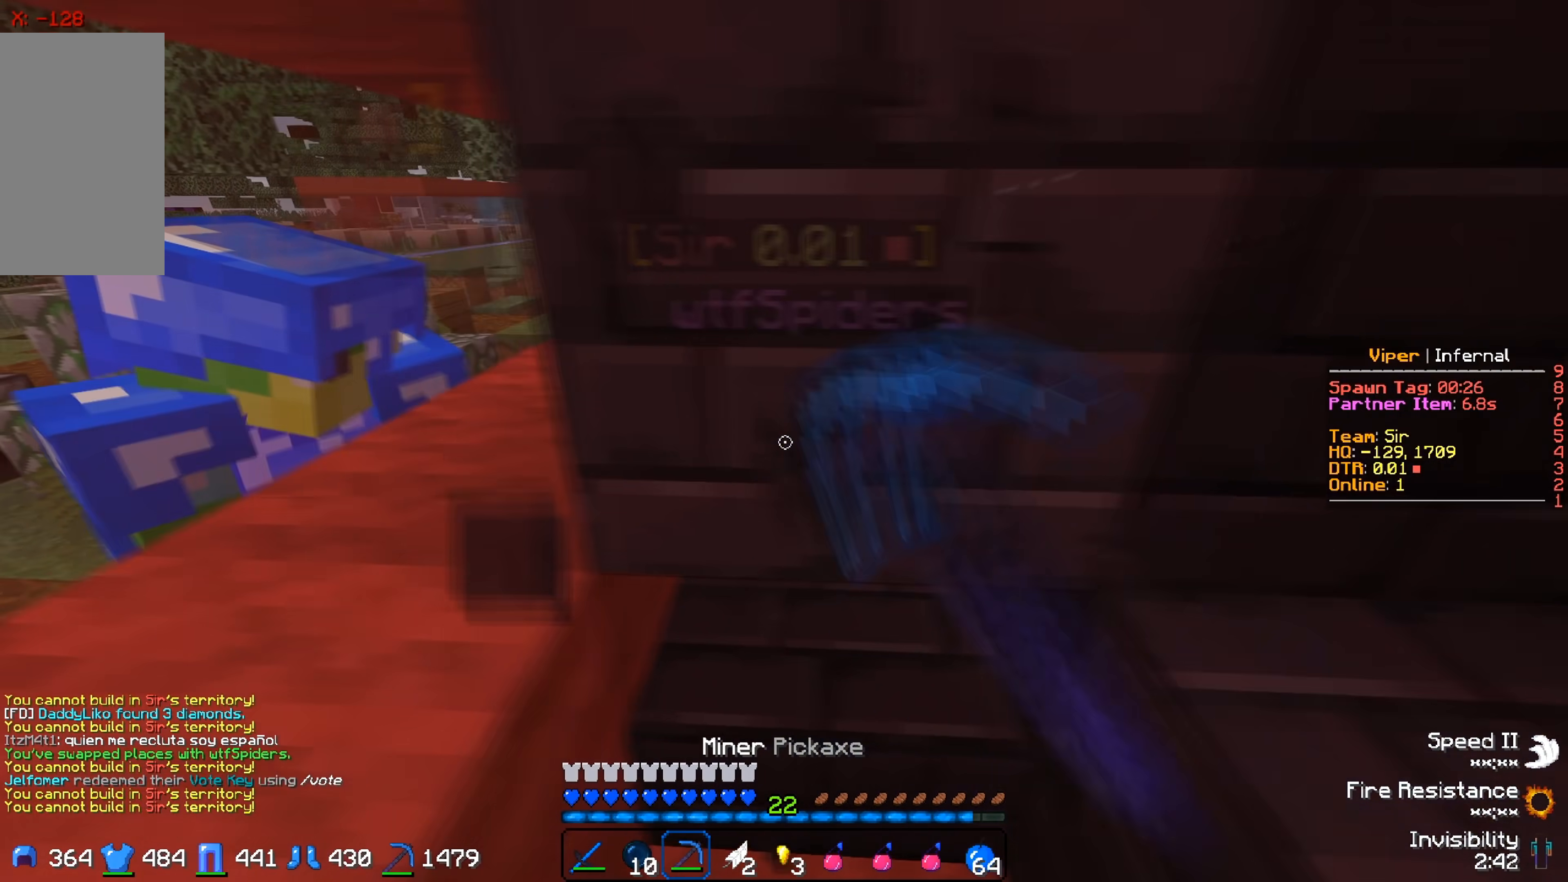
{"keys": ["d"], "events": [[50, "a", "up"], [50, "s", "up"], [433, "d", "down"]]}
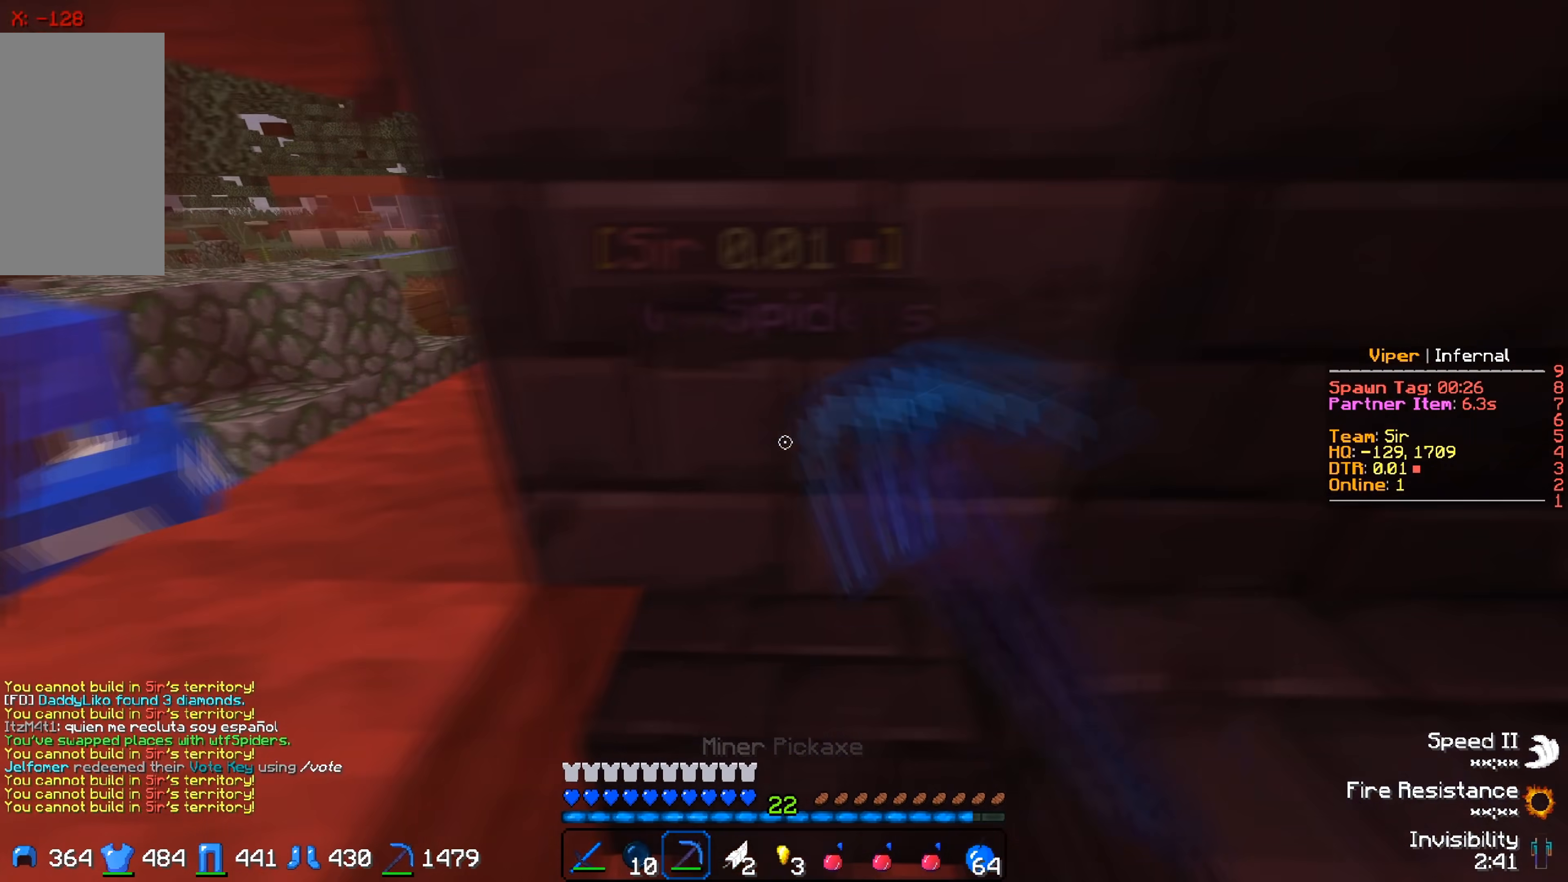
{"keys": ["a", "s"], "events": [[83, "d", "up"], [433, "s", "down"], [450, "a", "down"]]}
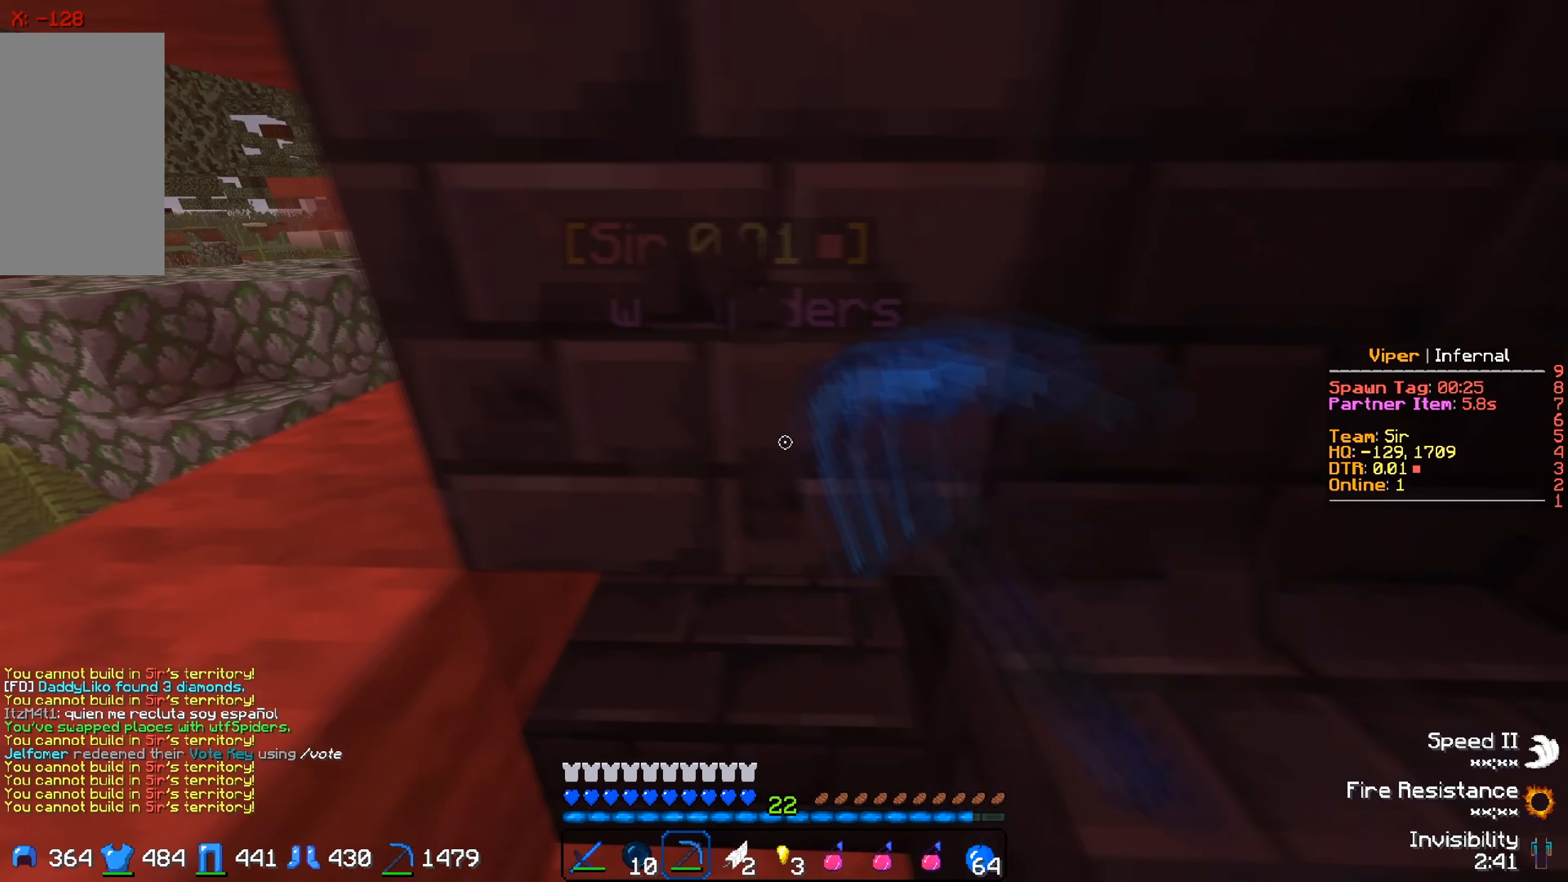
{"keys": [], "events": [[150, "a", "up"], [200, "s", "up"]]}
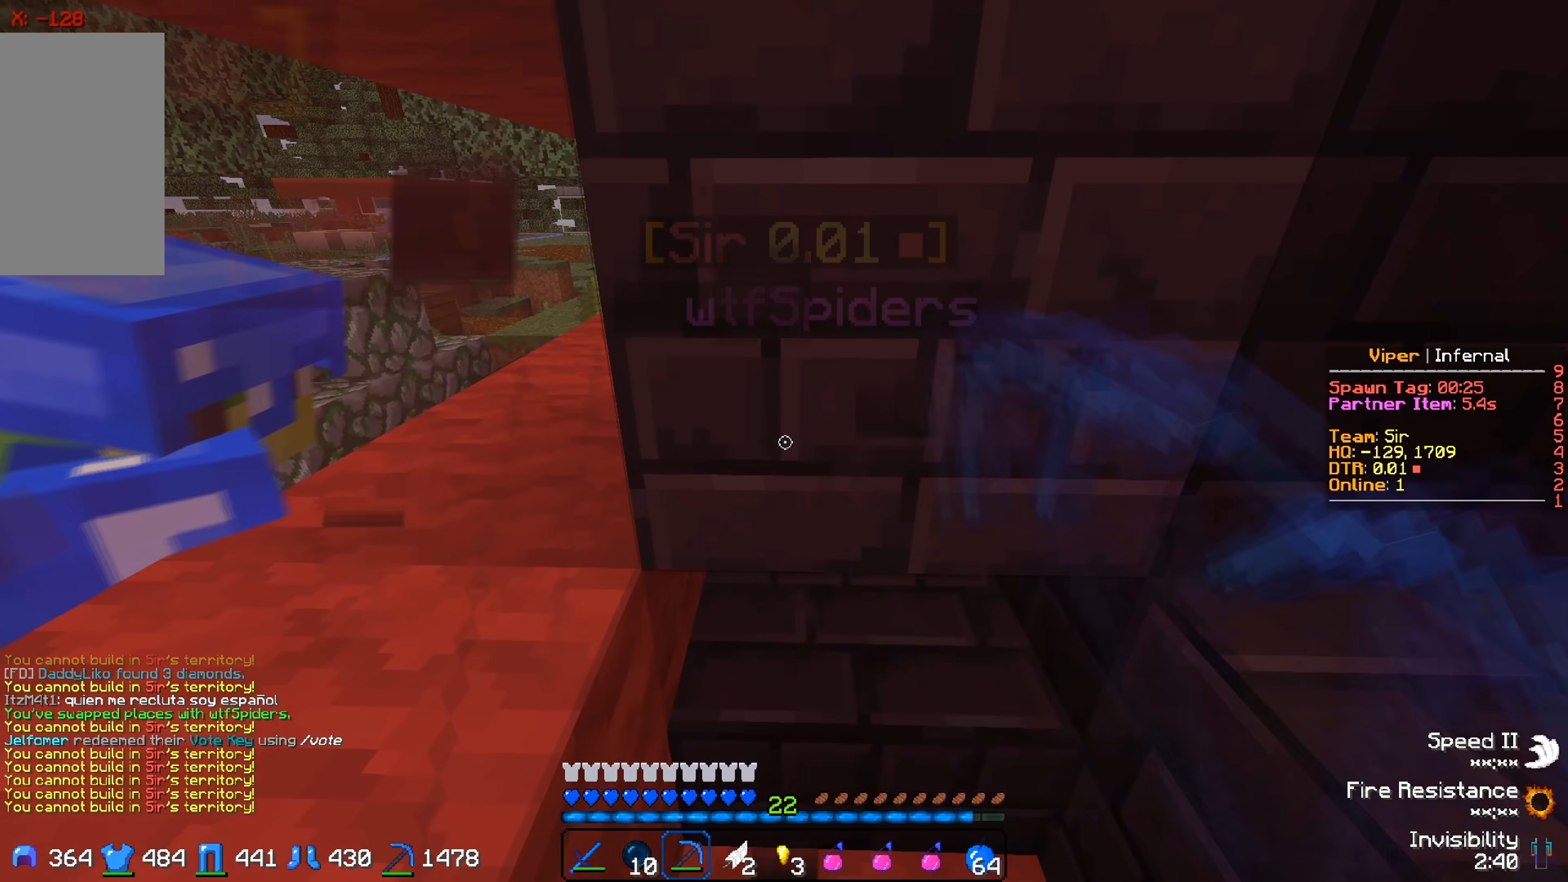
{"keys": ["w"], "events": [[183, "s", "down"], [333, "s", "up"], [400, "w", "down"]]}
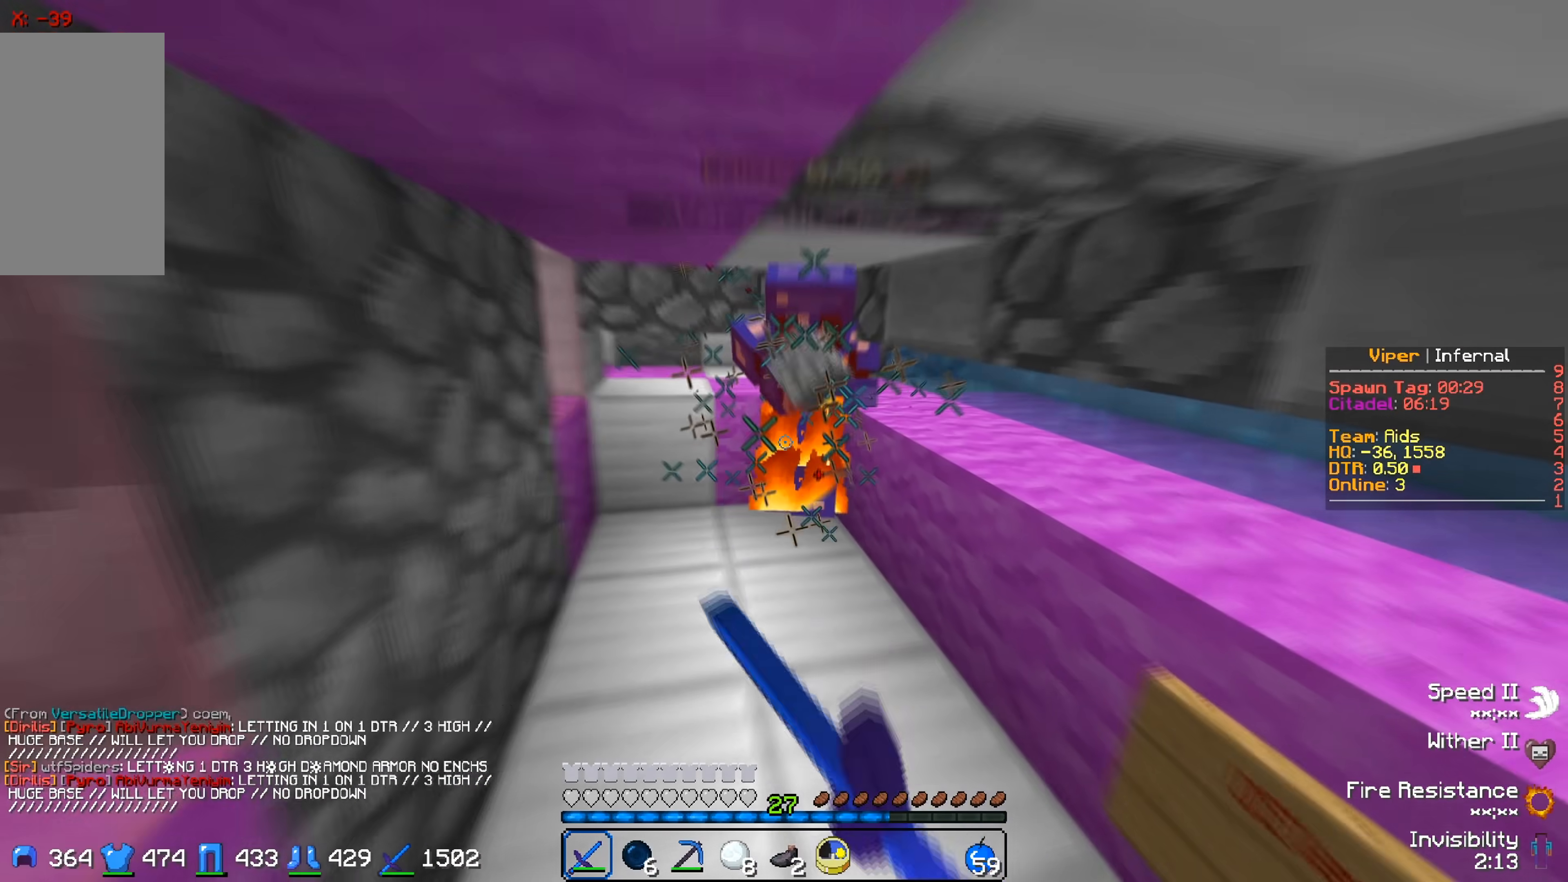
{"keys": ["w"], "events": []}
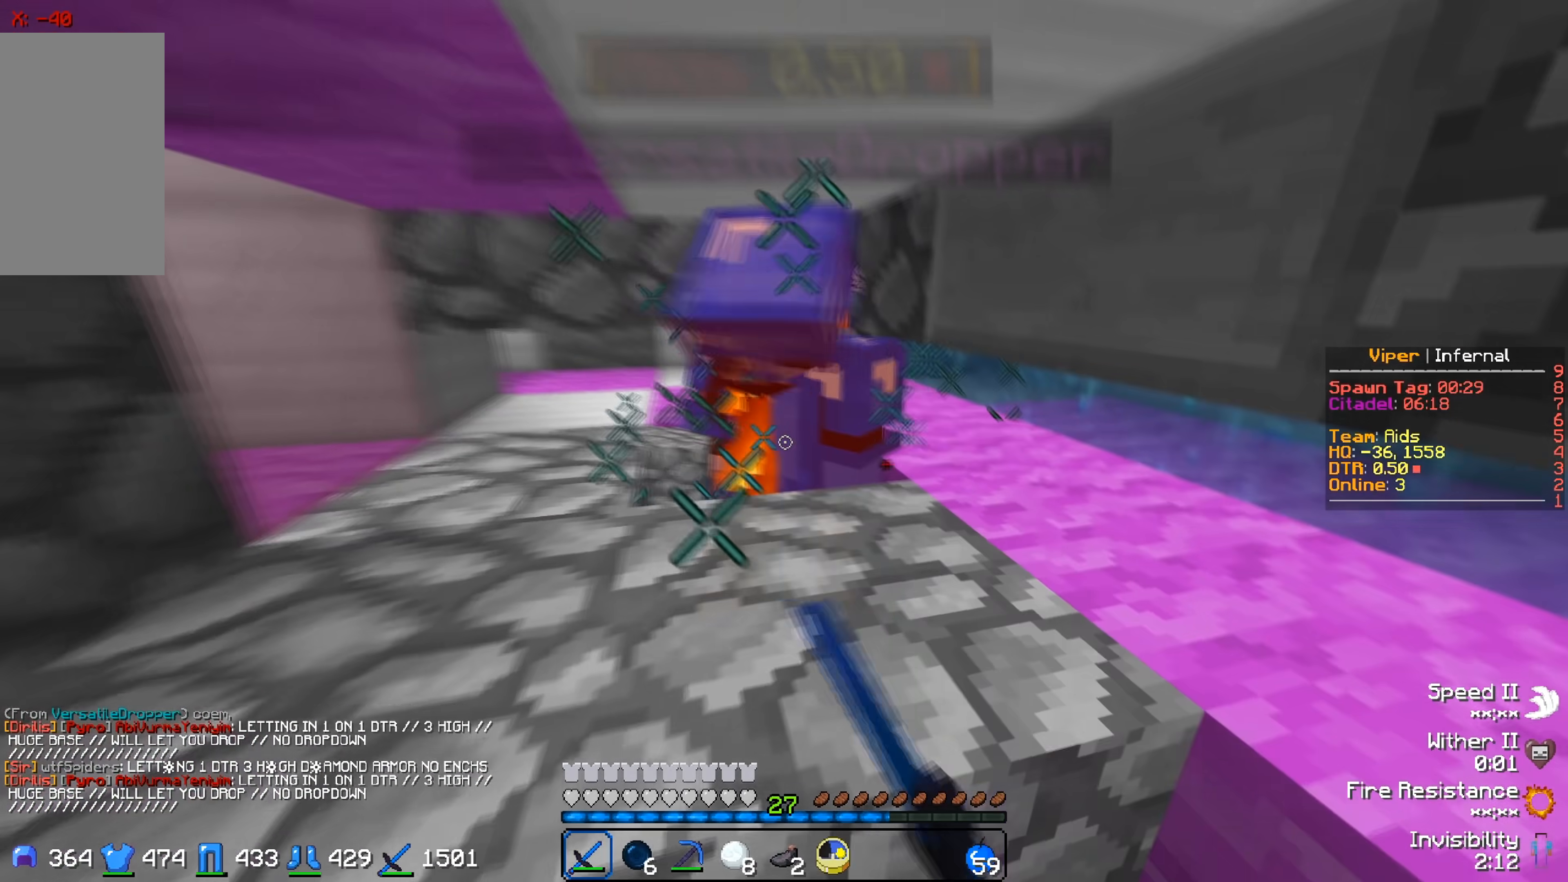
{"keys": ["d"], "events": [[333, "w", "up"], [483, "d", "down"]]}
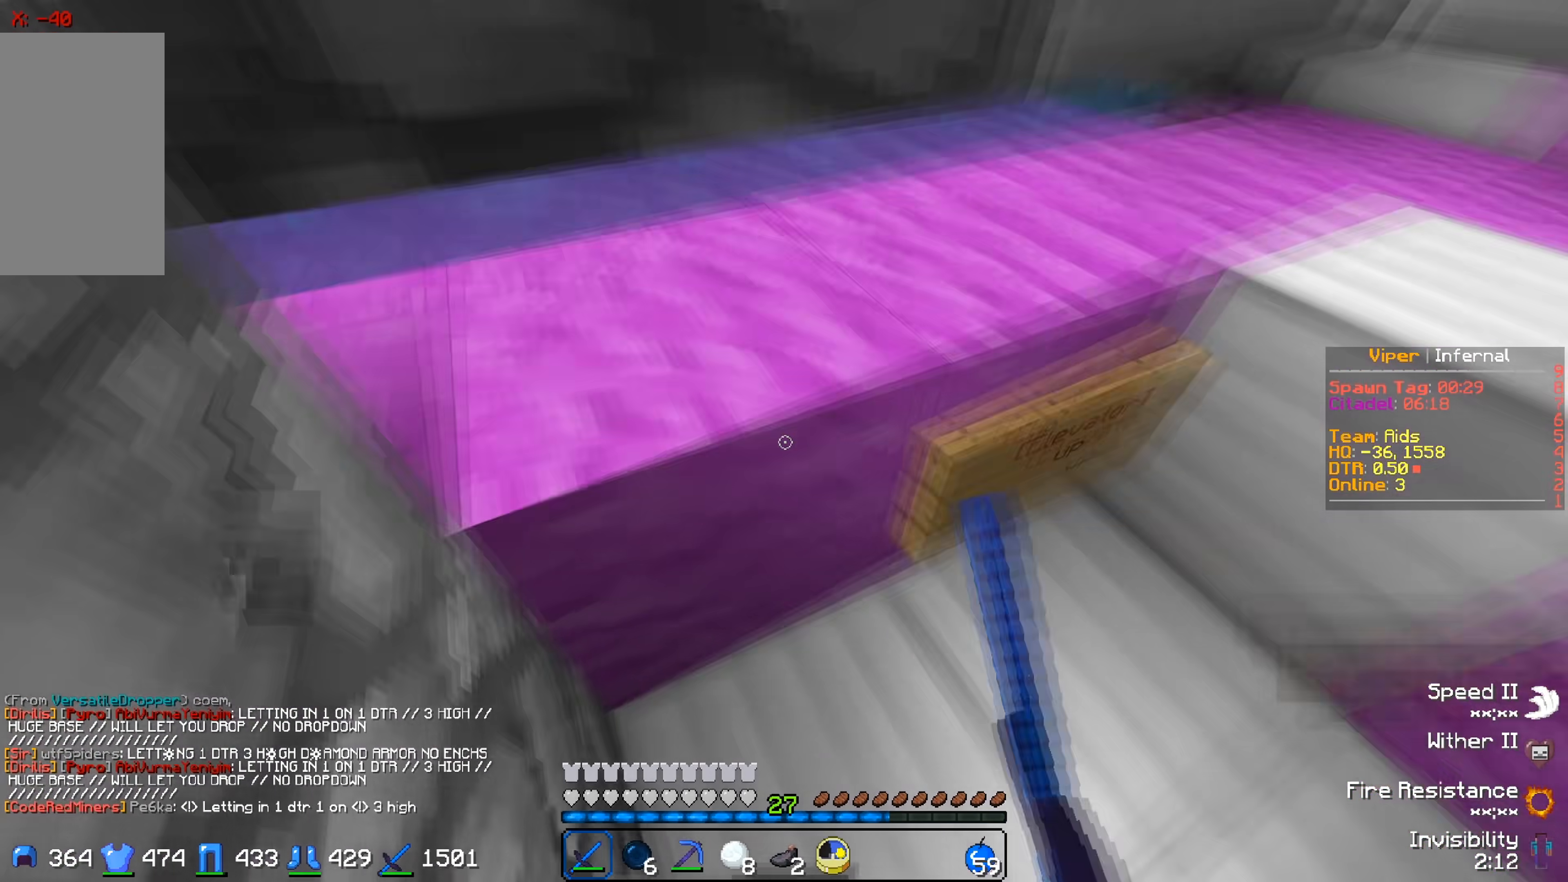
{"keys": ["d"], "events": [[150, "d", "up"], [383, "d", "down"]]}
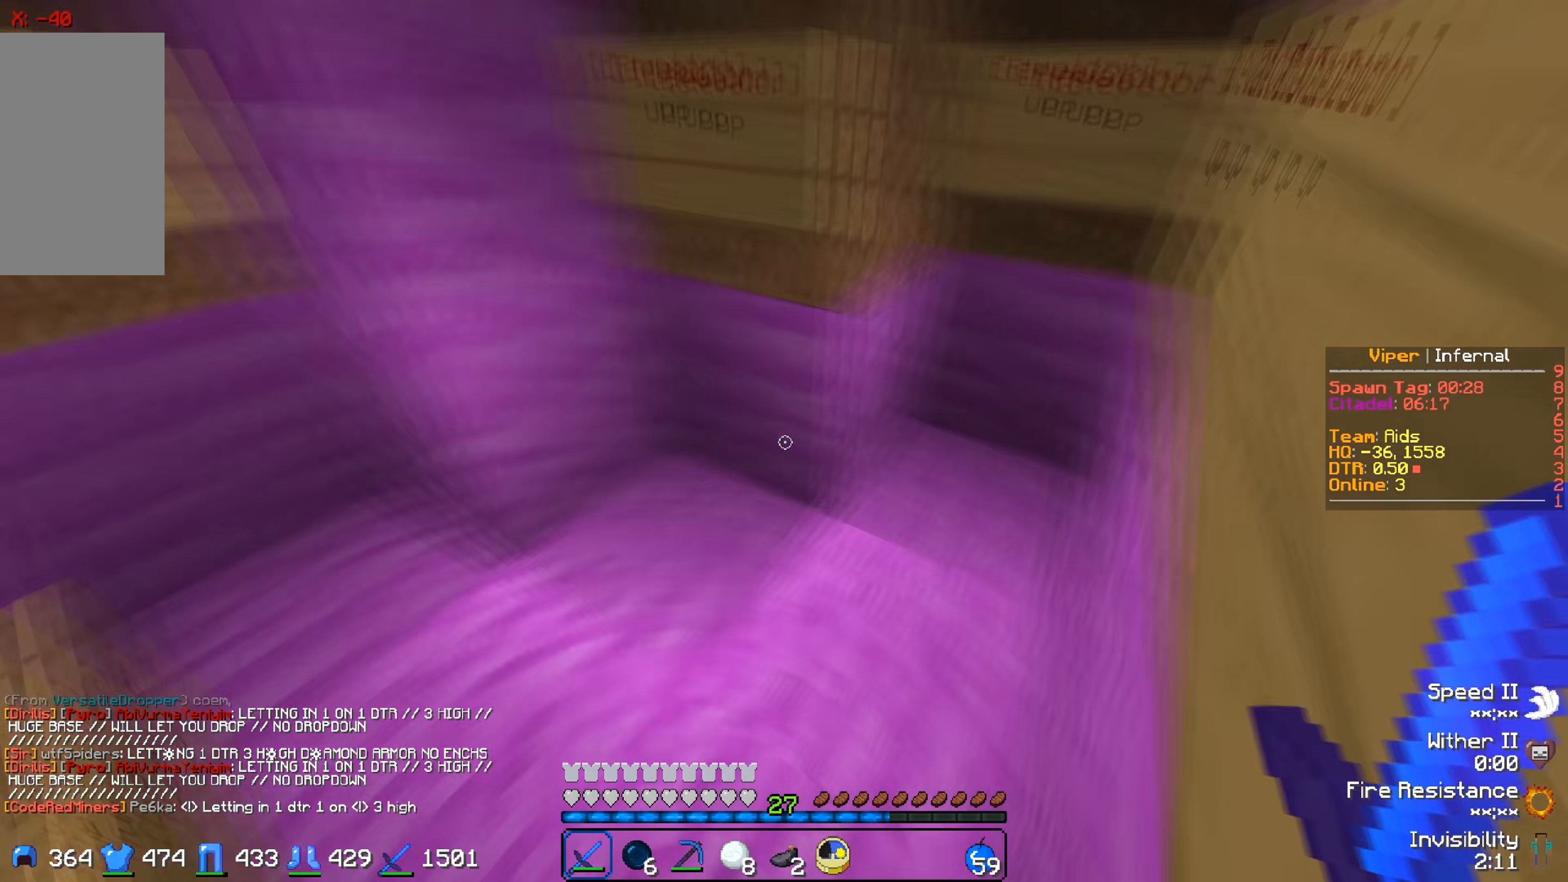
{"keys": ["a"], "events": [[83, "d", "up"], [217, "a", "down"]]}
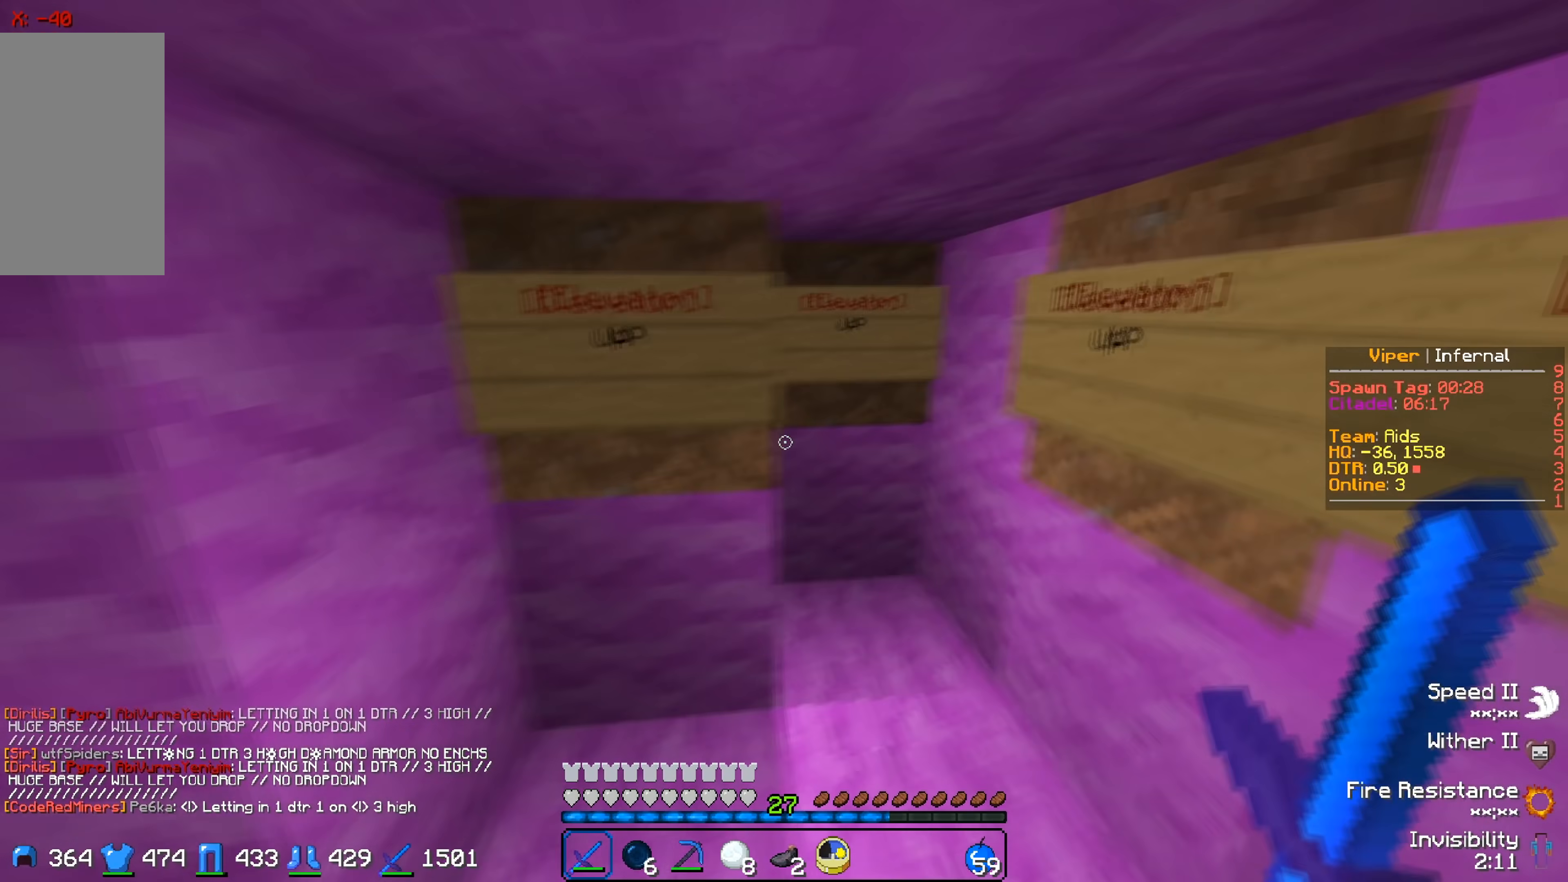
{"keys": [], "events": [[17, "a", "up"], [183, "d", "down"], [383, "d", "up"]]}
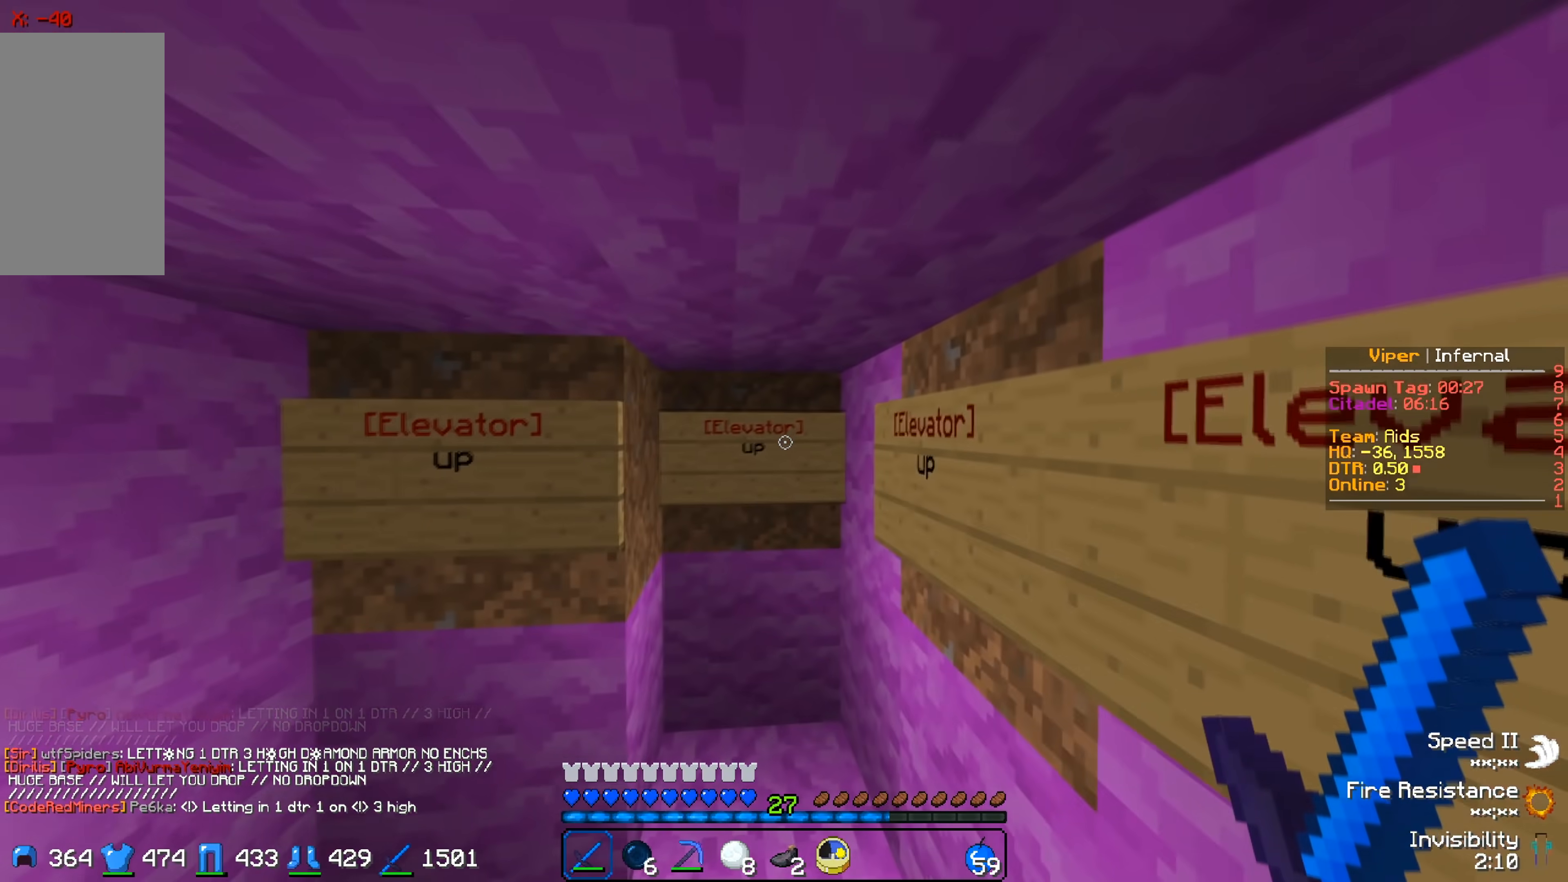
{"keys": ["d"], "events": [[300, "w", "down"], [400, "d", "down"], [500, "w", "up"]]}
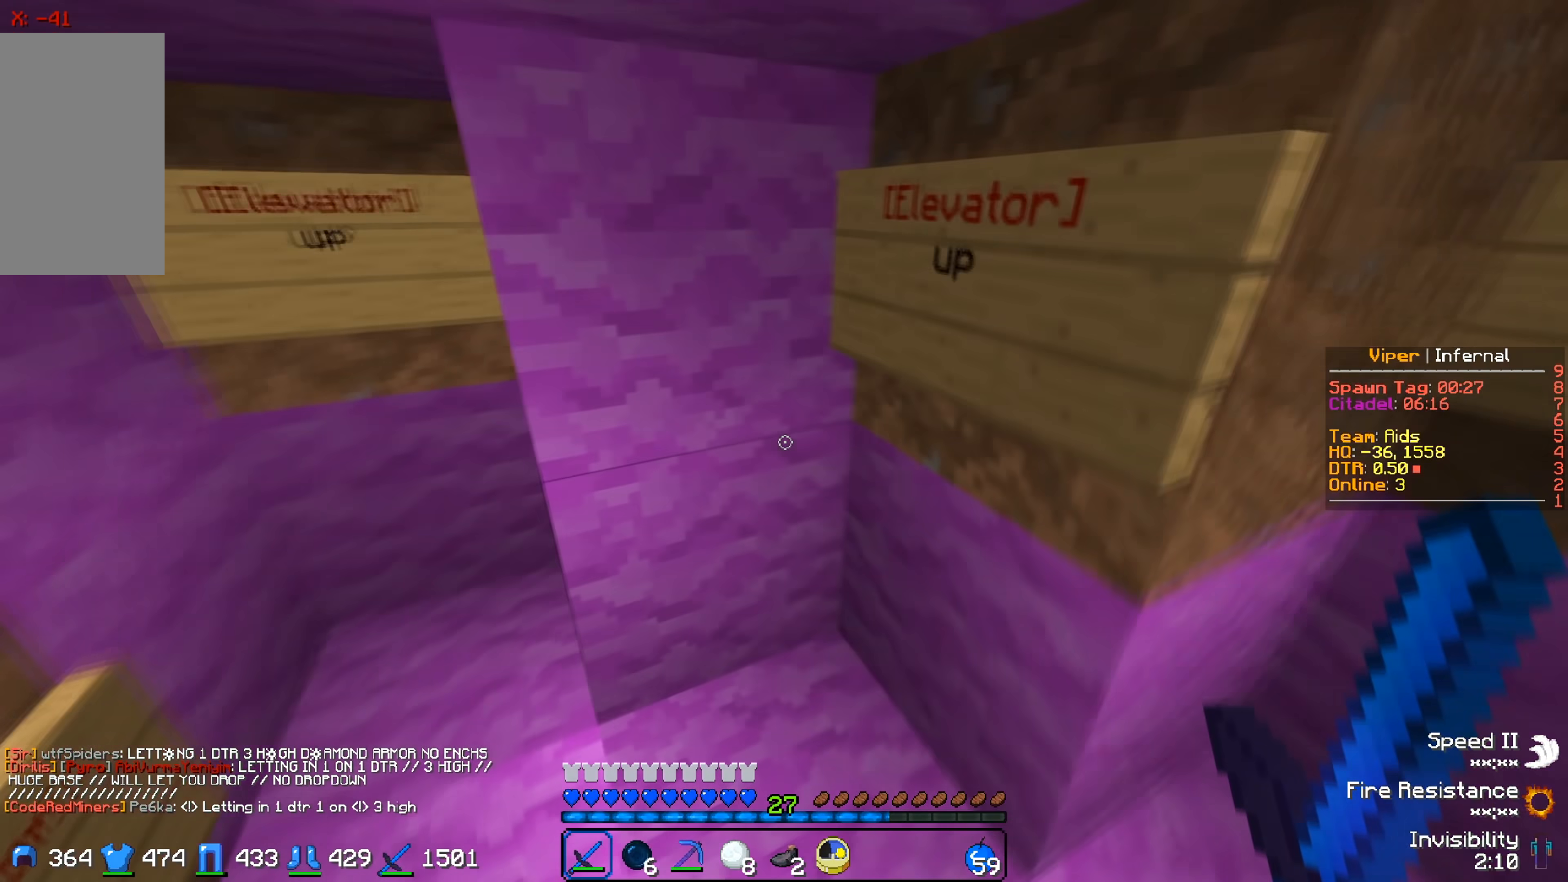
{"keys": [], "events": [[50, "d", "up"], [283, "s", "down"], [467, "s", "up"]]}
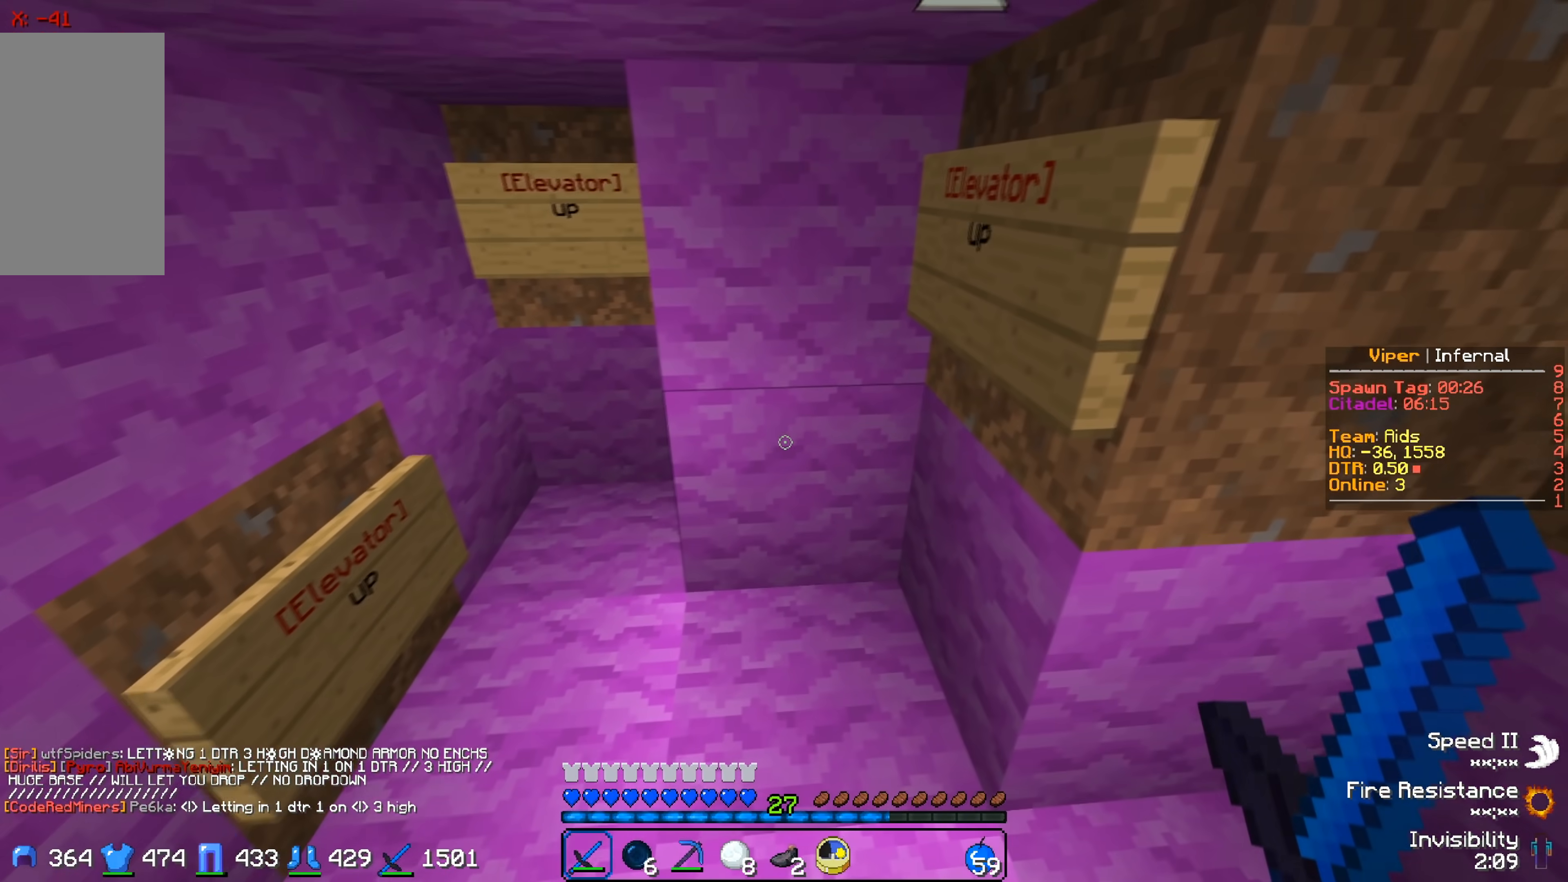
{"keys": [], "events": []}
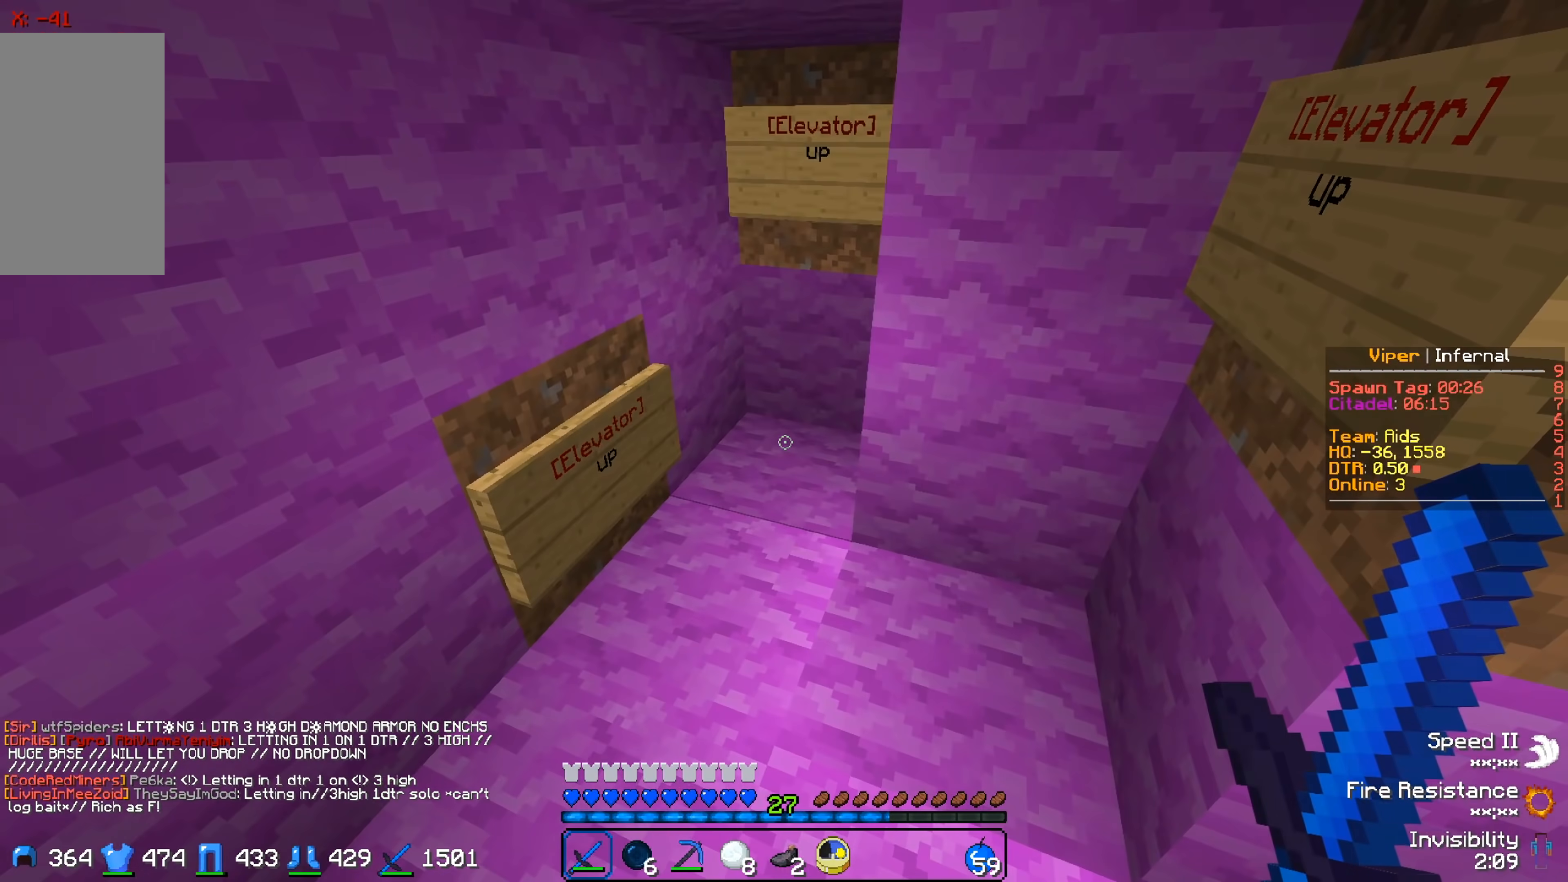
{"keys": [], "events": [[283, "d", "down"], [467, "d", "up"]]}
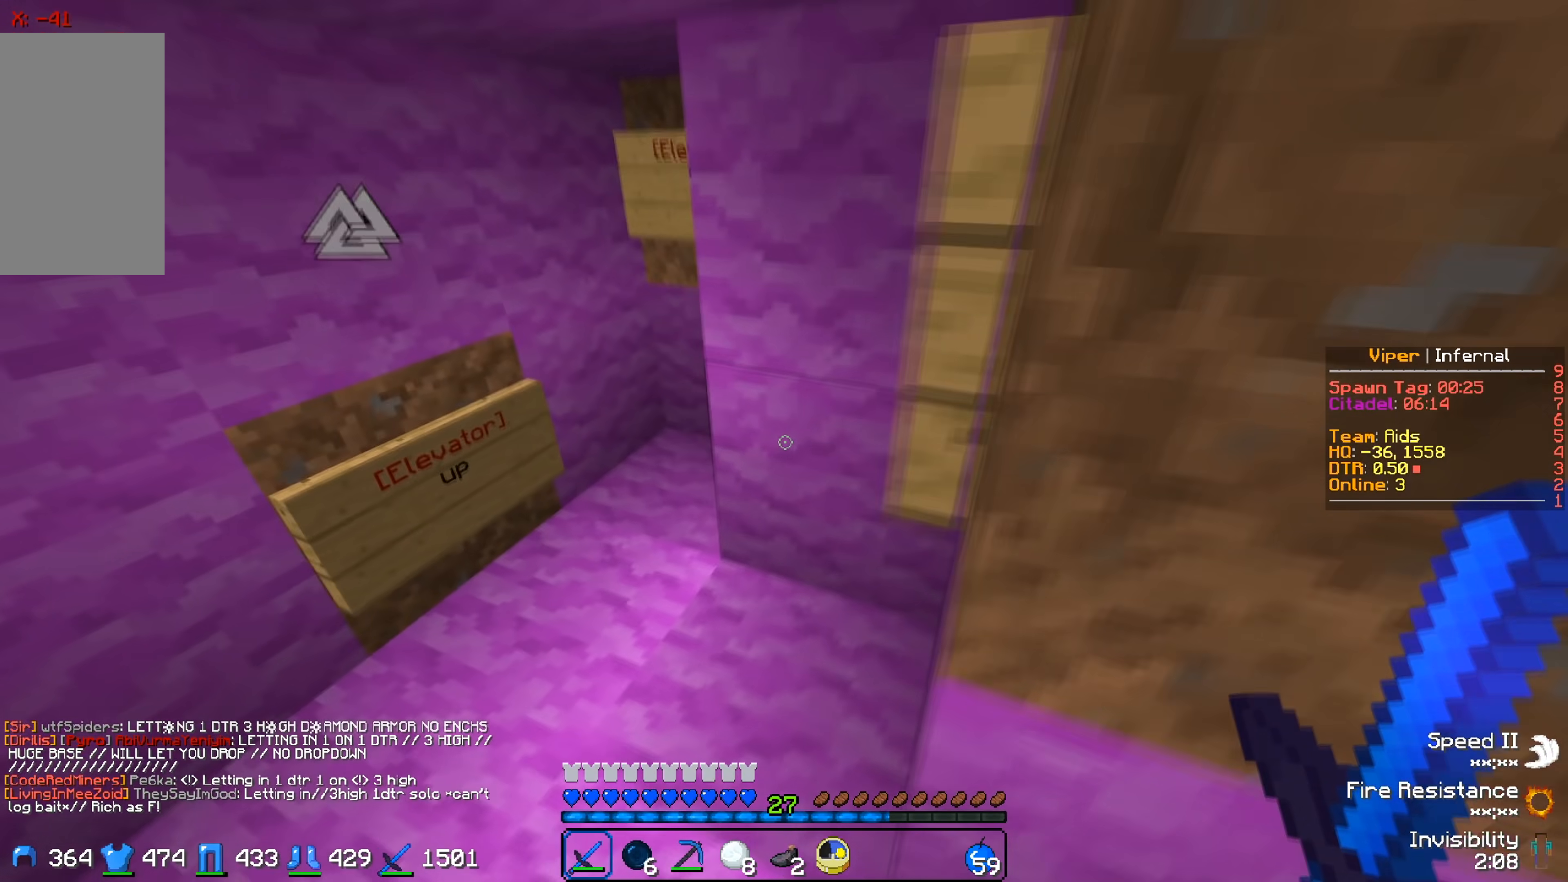
{"keys": ["a"], "events": [[283, "a", "down"]]}
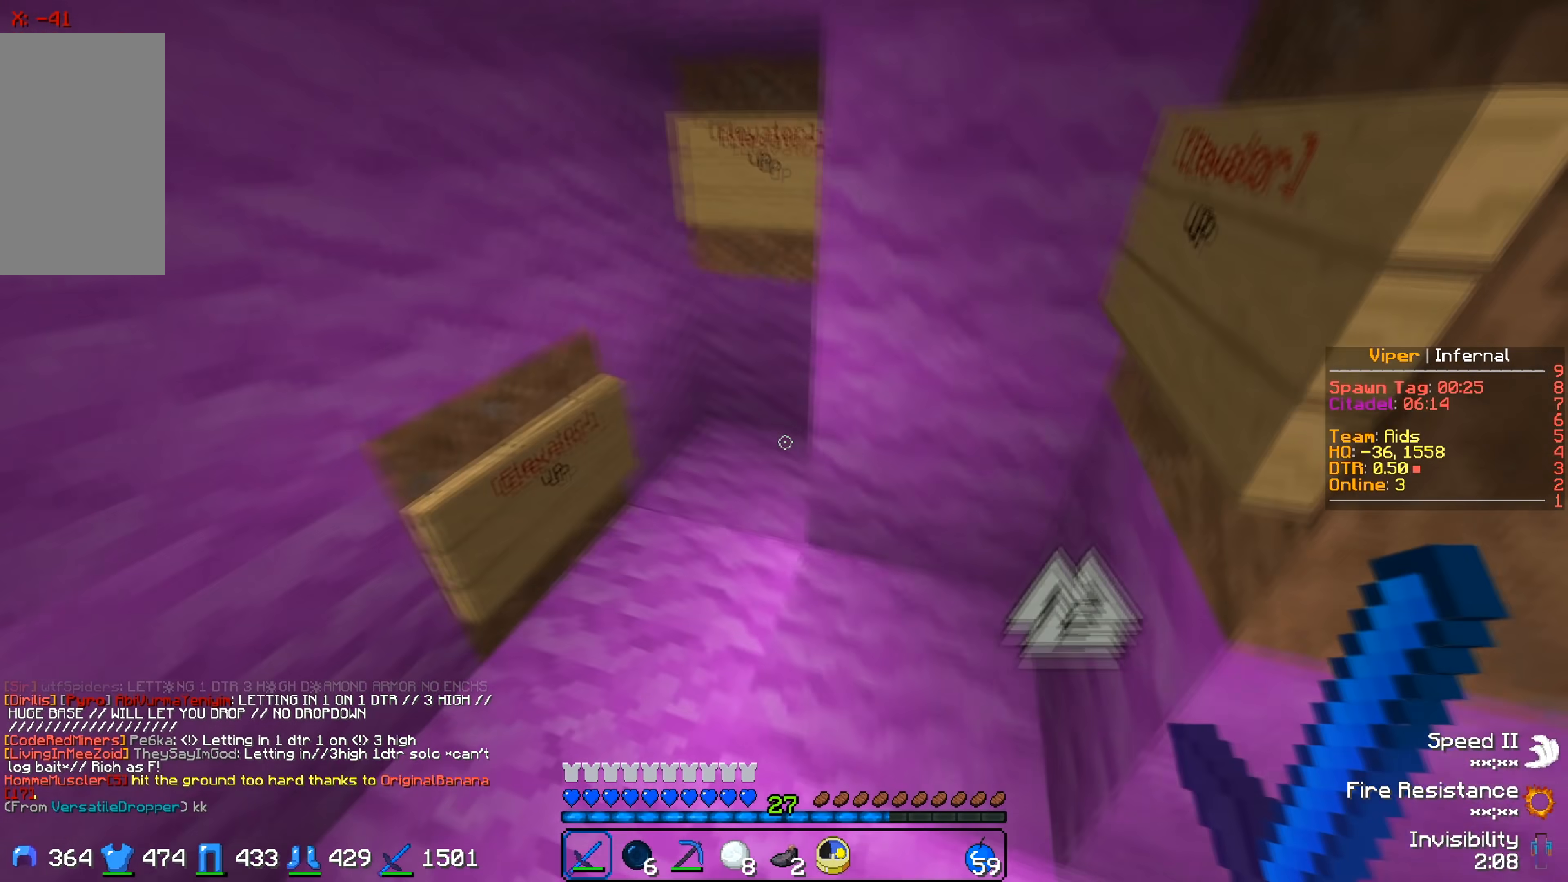
{"keys": ["a"], "events": [[17, "a", "up"], [417, "a", "down"]]}
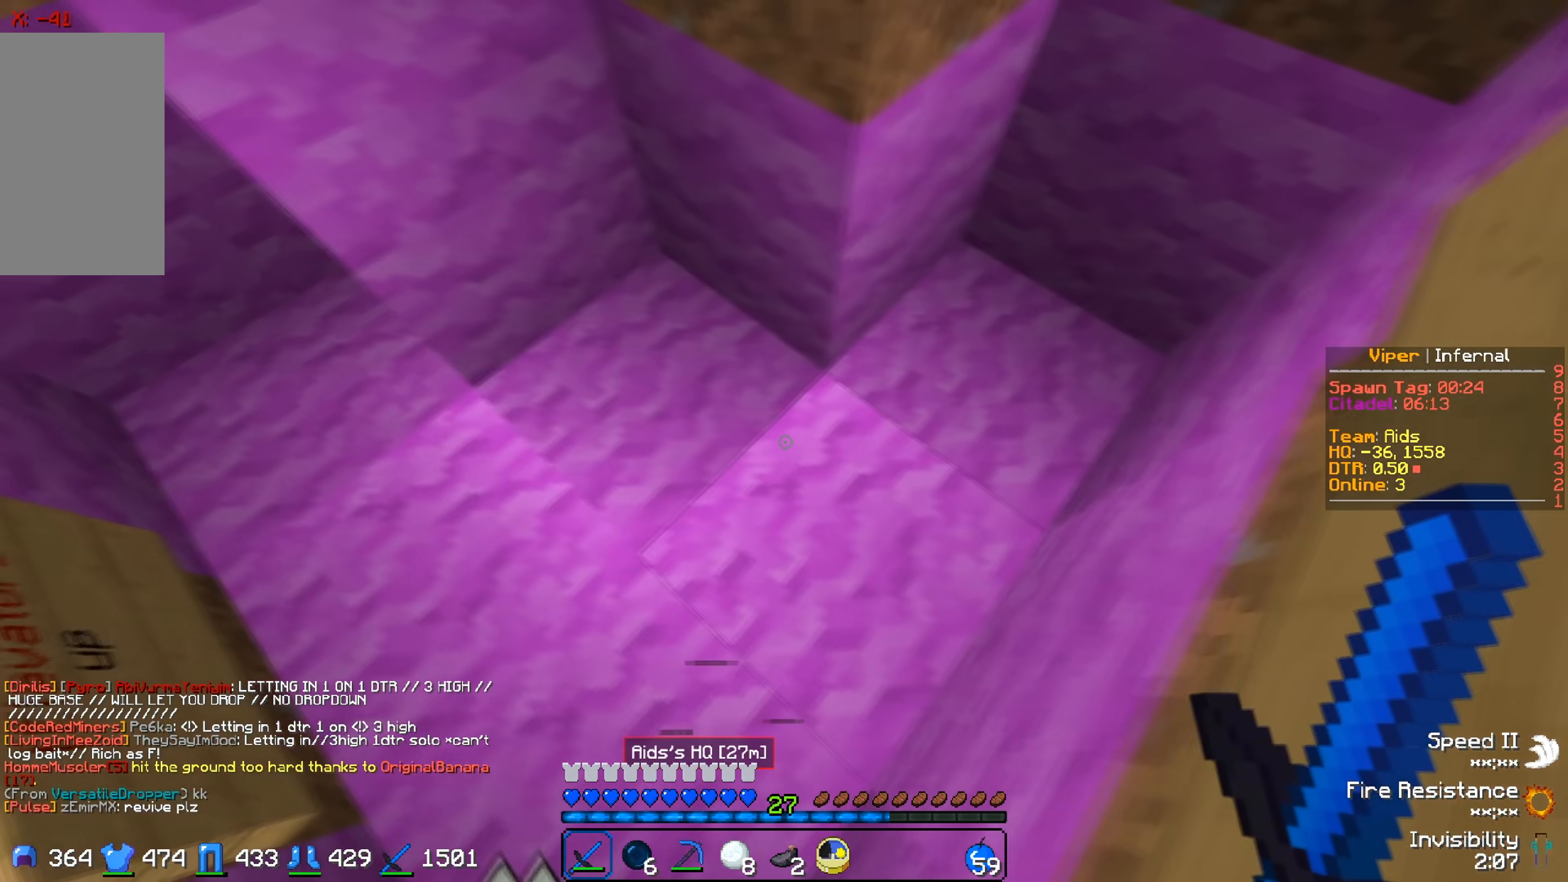
{"keys": [], "events": [[117, "a", "up"]]}
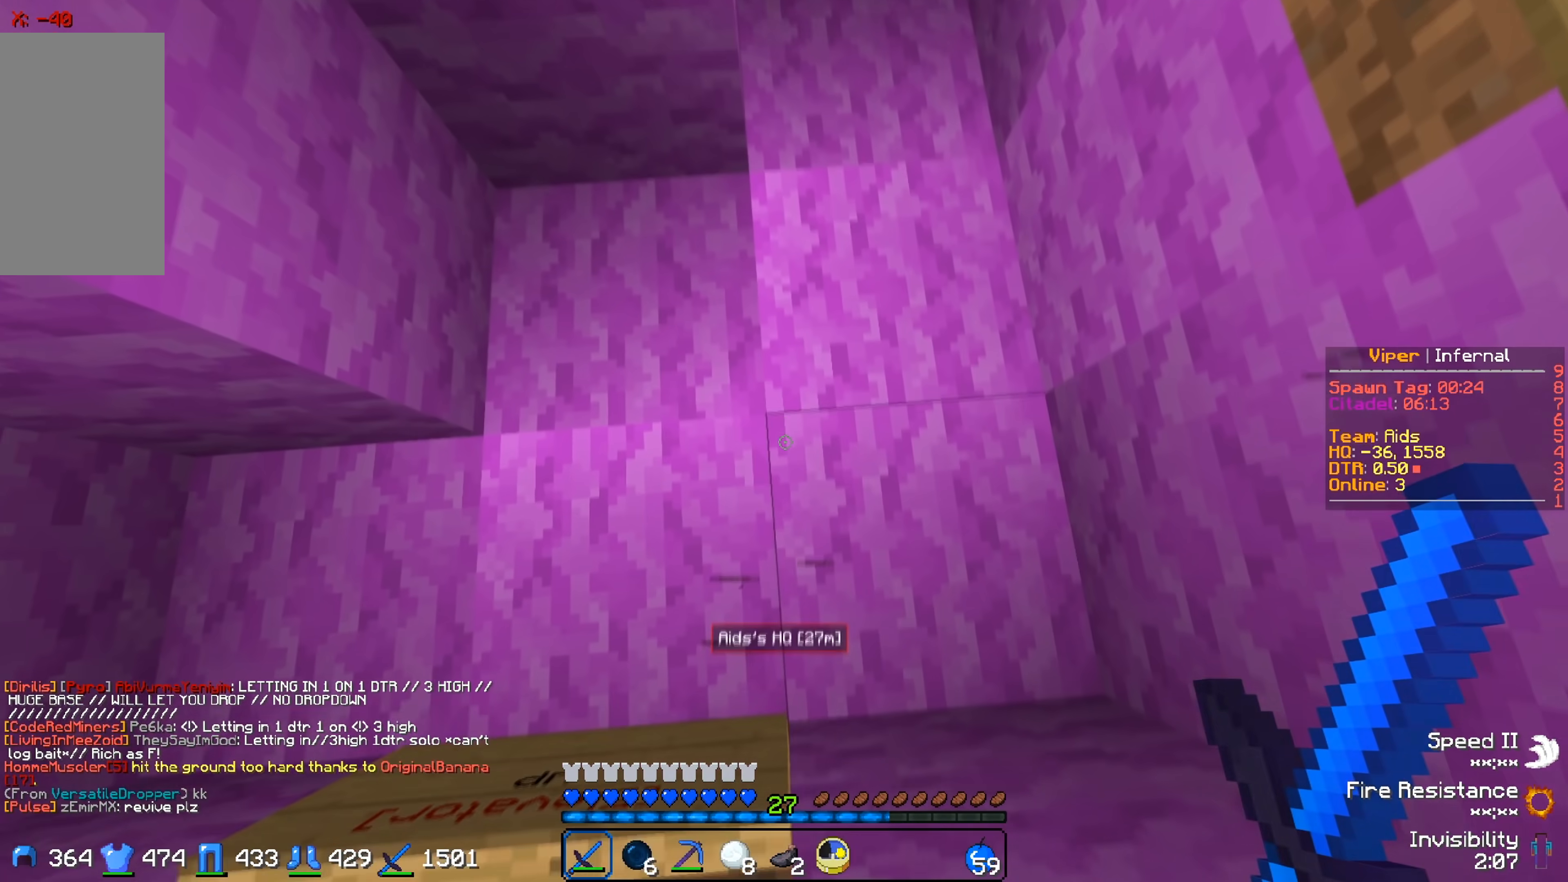
{"keys": ["a"], "events": [[400, "a", "down"]]}
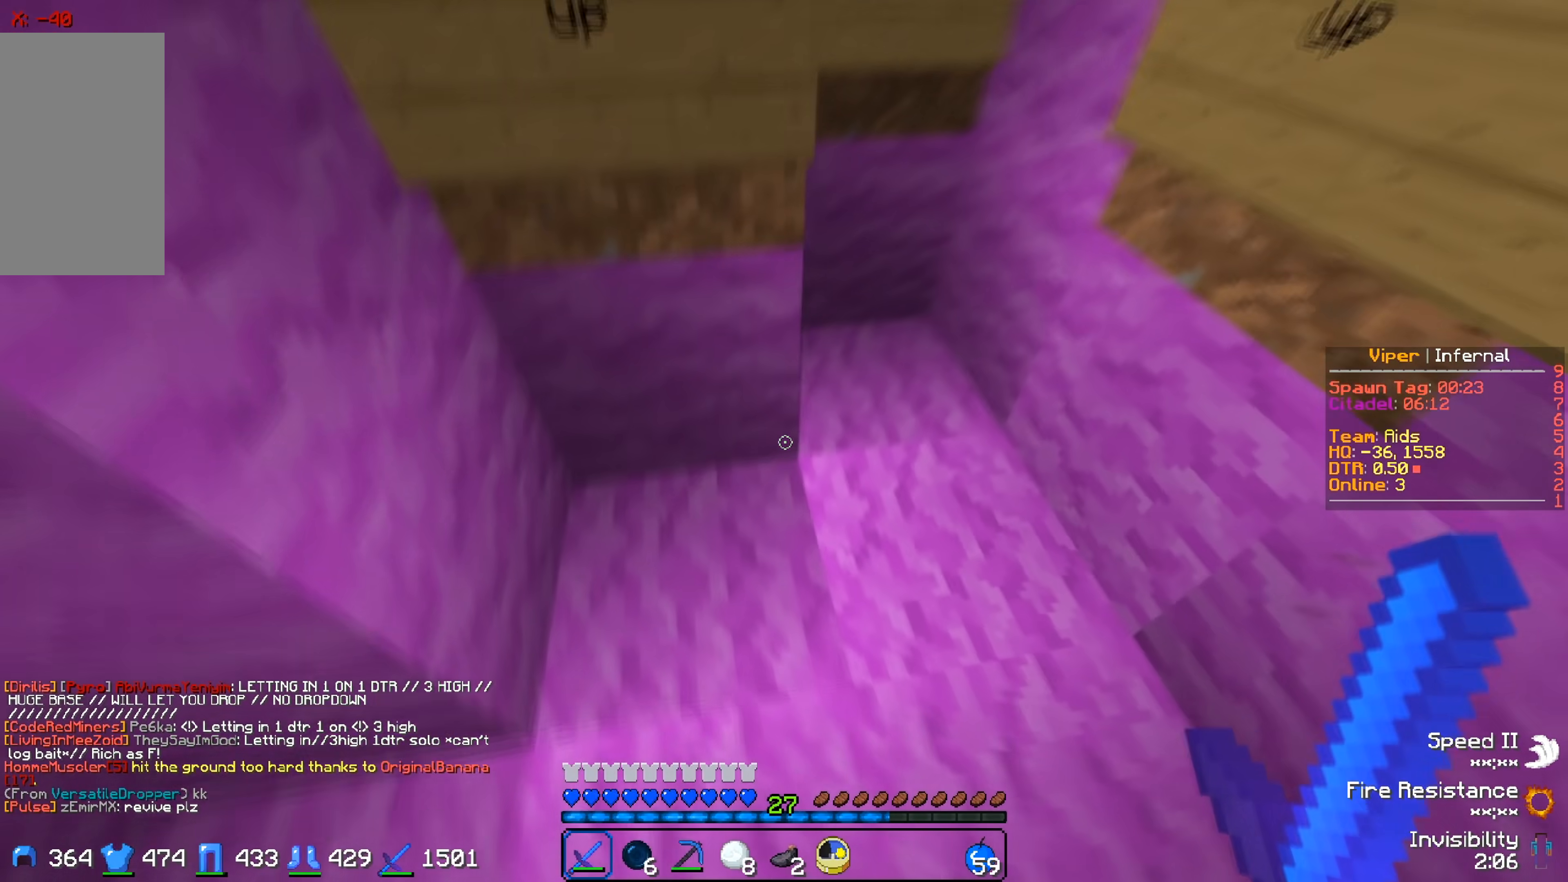
{"keys": [], "events": [[50, "a", "up"], [367, "d", "down"], [500, "d", "up"]]}
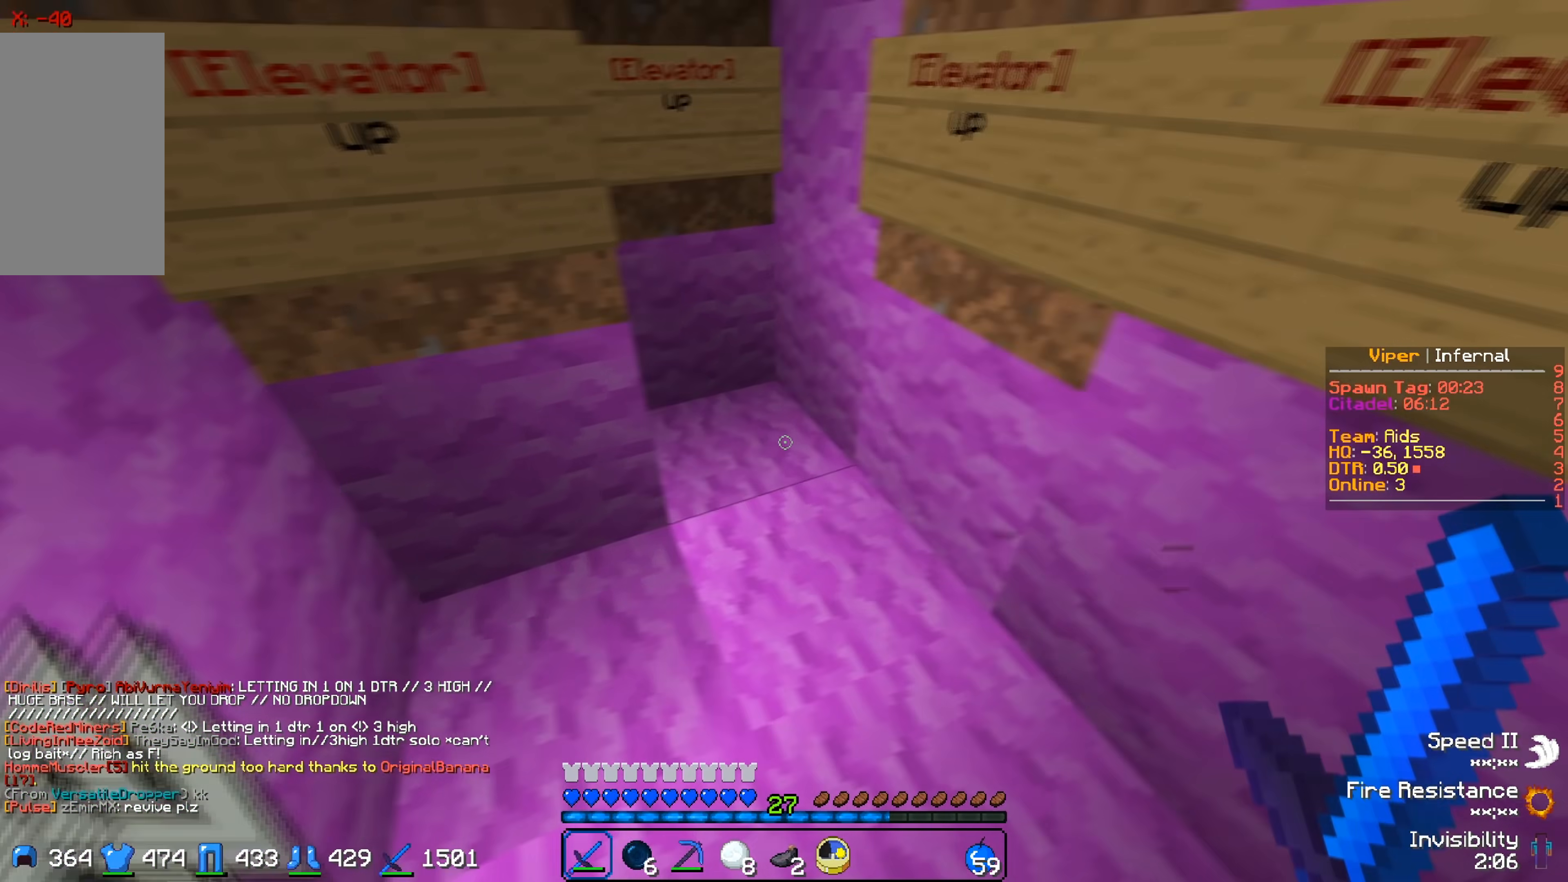
{"keys": [], "events": []}